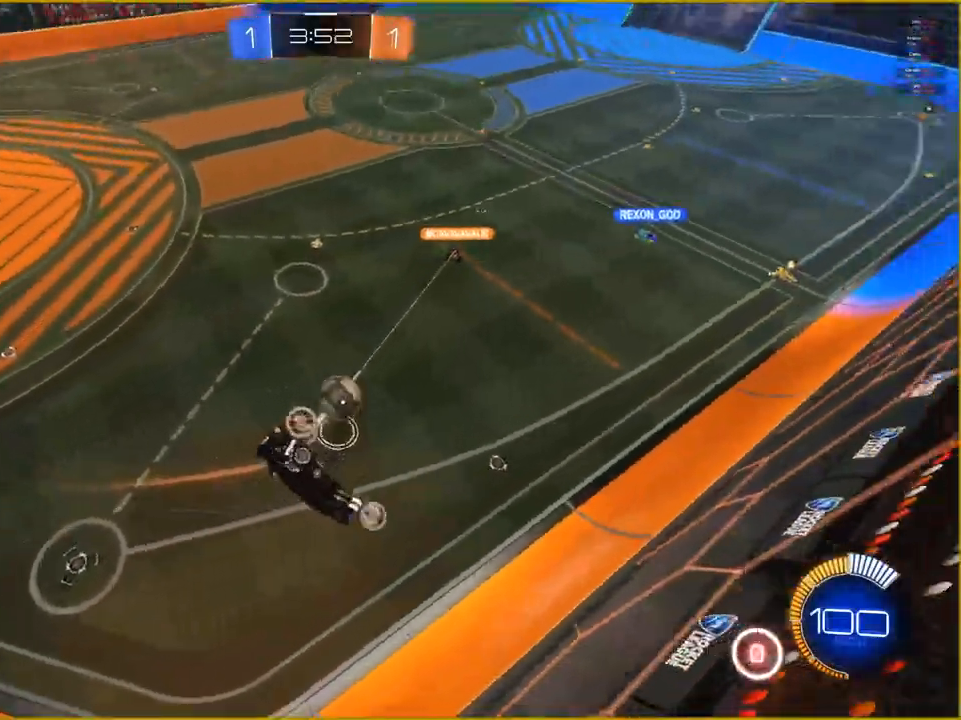
Gameplay with a controller (PlayStation layout); each line is a JSON object with the inputs held at the frame after it. "events" lists button and stick changes between this image and that frame as [ms after this image, input, new state], when the widget could be followed in between.
{"buttons": ["L1"], "left_stick": "left", "right_stick": "center", "events": [[300, "left_stick", "down"], [467, "L1", "down"], [483, "left_stick", "left"]]}
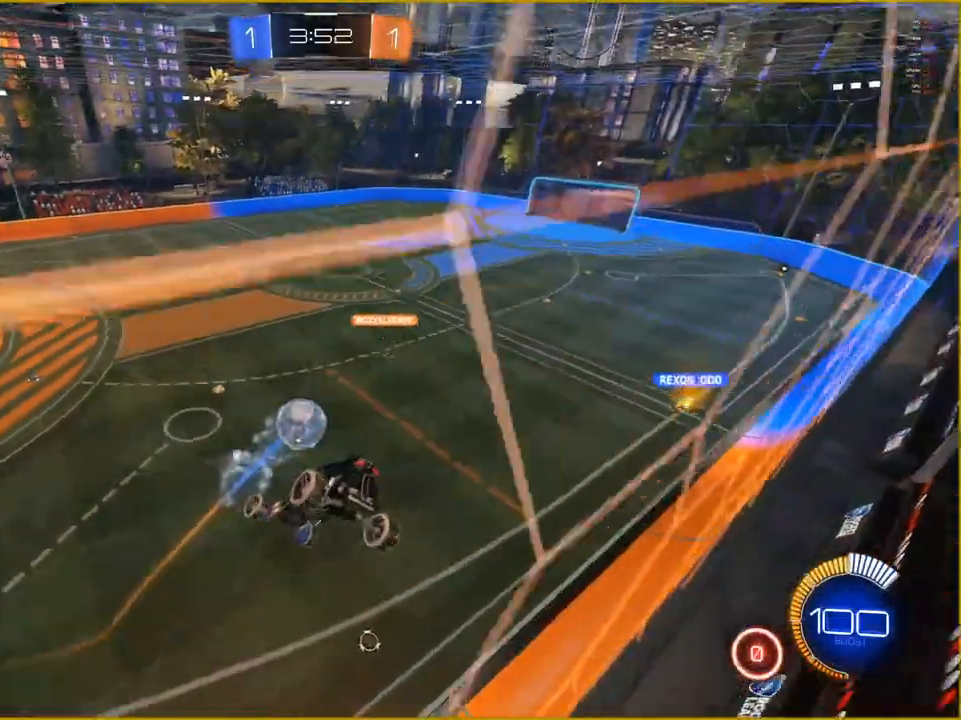
{"buttons": ["R2"], "left_stick": "center", "right_stick": "center", "events": [[383, "R2", "down"], [483, "L1", "up"], [483, "left_stick", "center"]]}
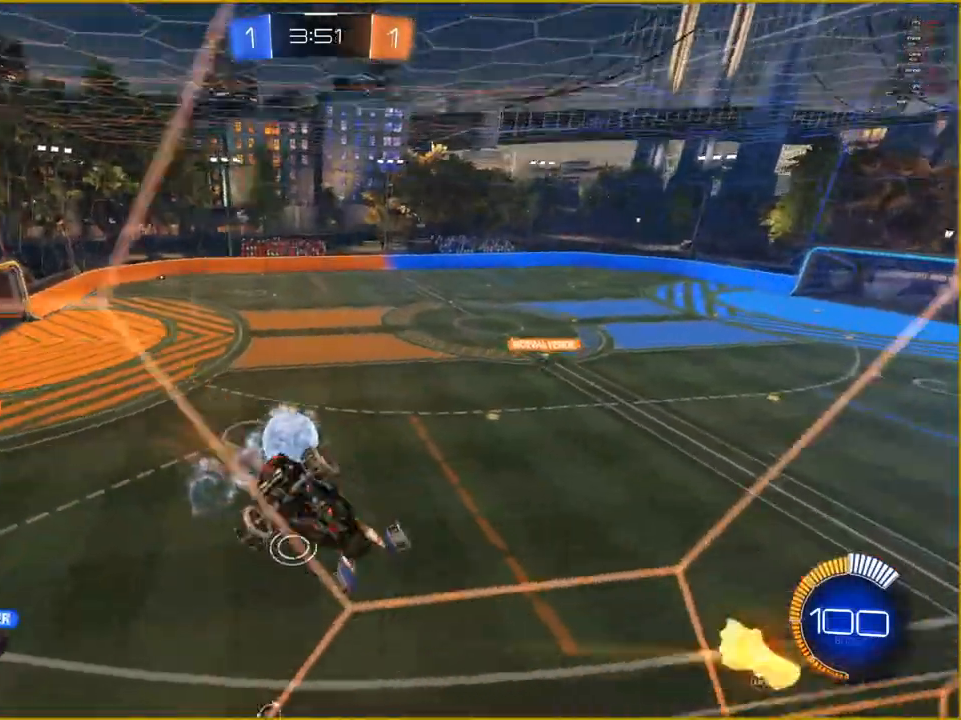
{"buttons": ["R2"], "left_stick": "center", "right_stick": "center", "events": []}
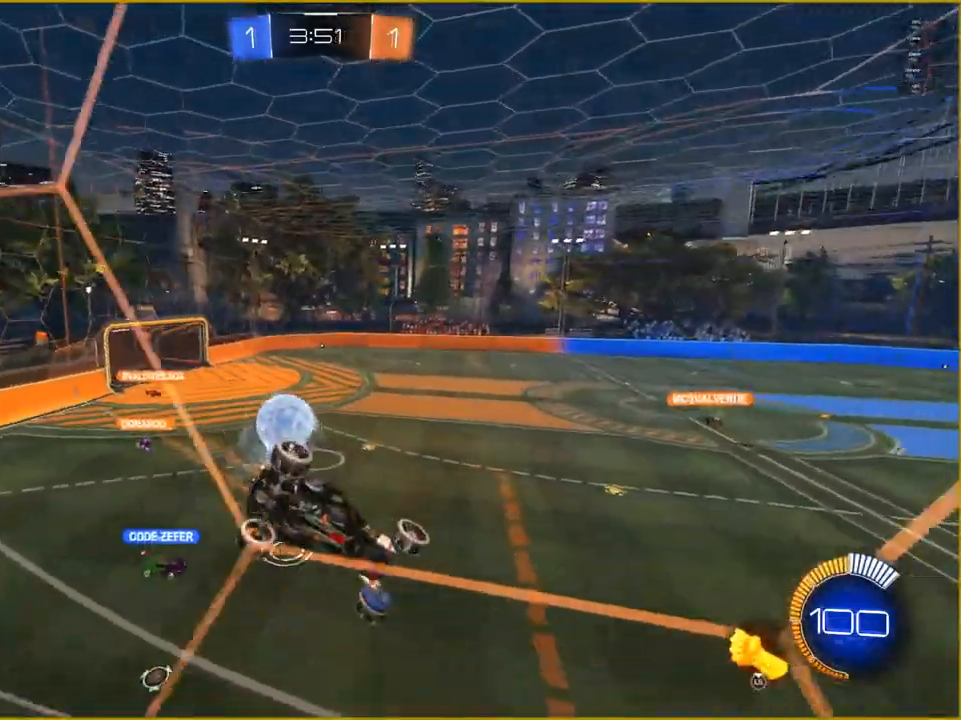
{"buttons": ["R2"], "left_stick": "center", "right_stick": "center", "events": [[33, "left_stick", "left"], [400, "left_stick", "center"]]}
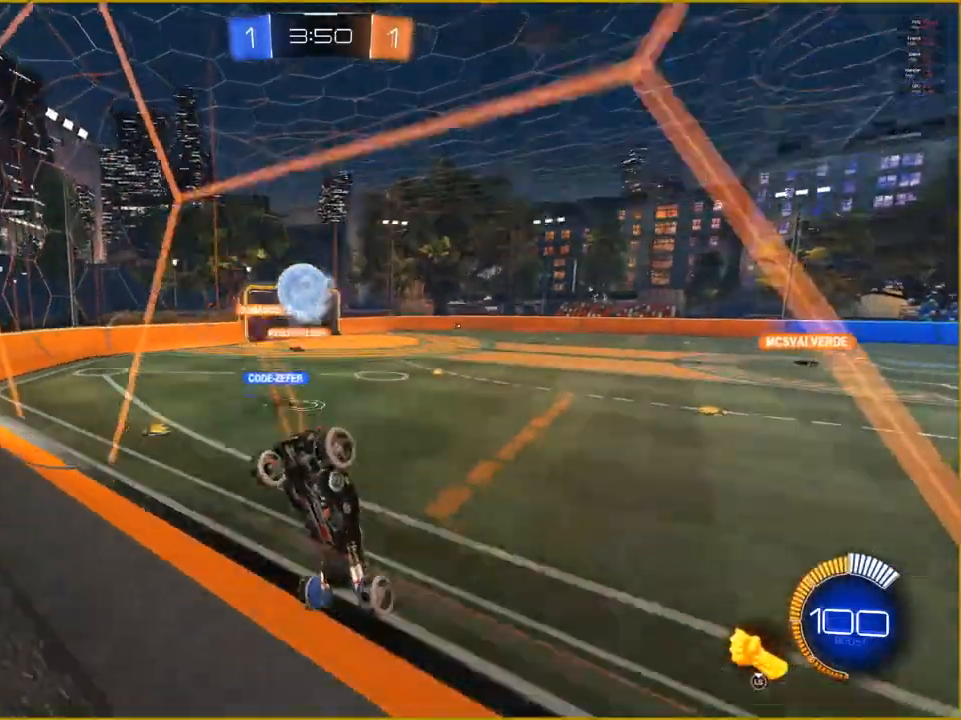
{"buttons": ["R2"], "left_stick": "center", "right_stick": "center", "events": [[117, "left_stick", "up-right"], [500, "left_stick", "center"]]}
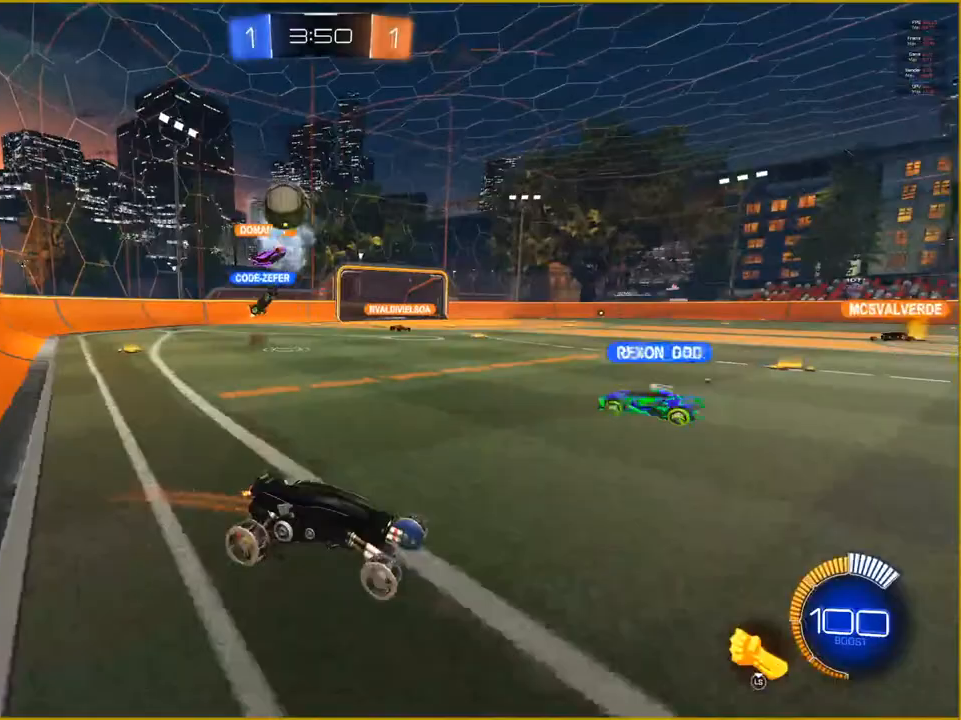
{"buttons": ["R2"], "left_stick": "center", "right_stick": "center", "events": []}
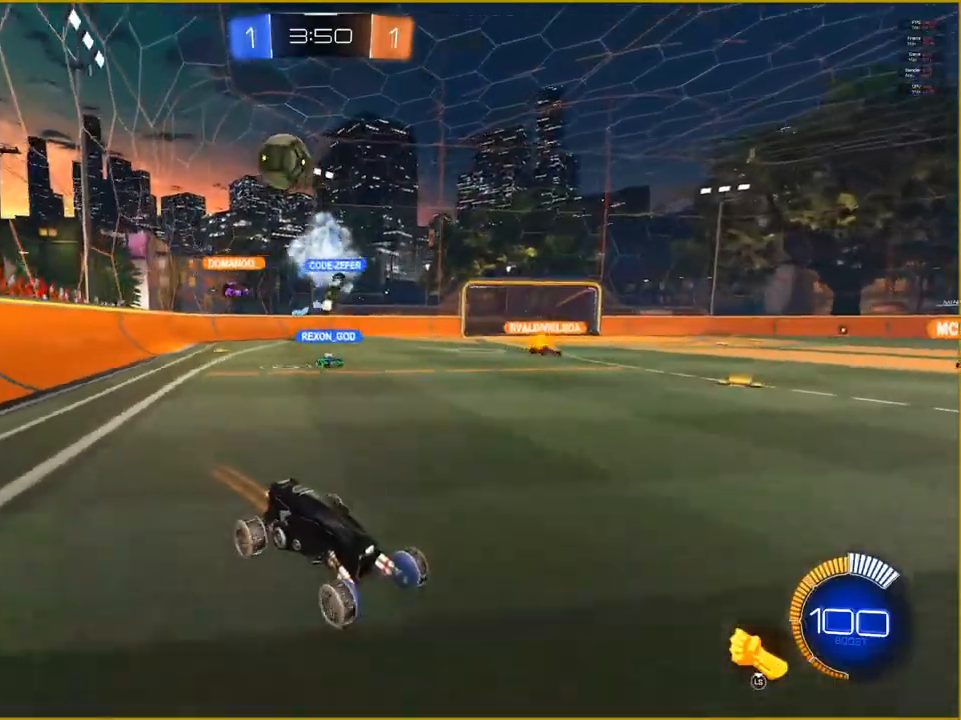
{"buttons": ["R2"], "left_stick": "right", "right_stick": "center", "events": [[100, "left_stick", "right"], [167, "R2", "up"], [183, "L1", "down"], [483, "L1", "up"], [483, "R2", "down"]]}
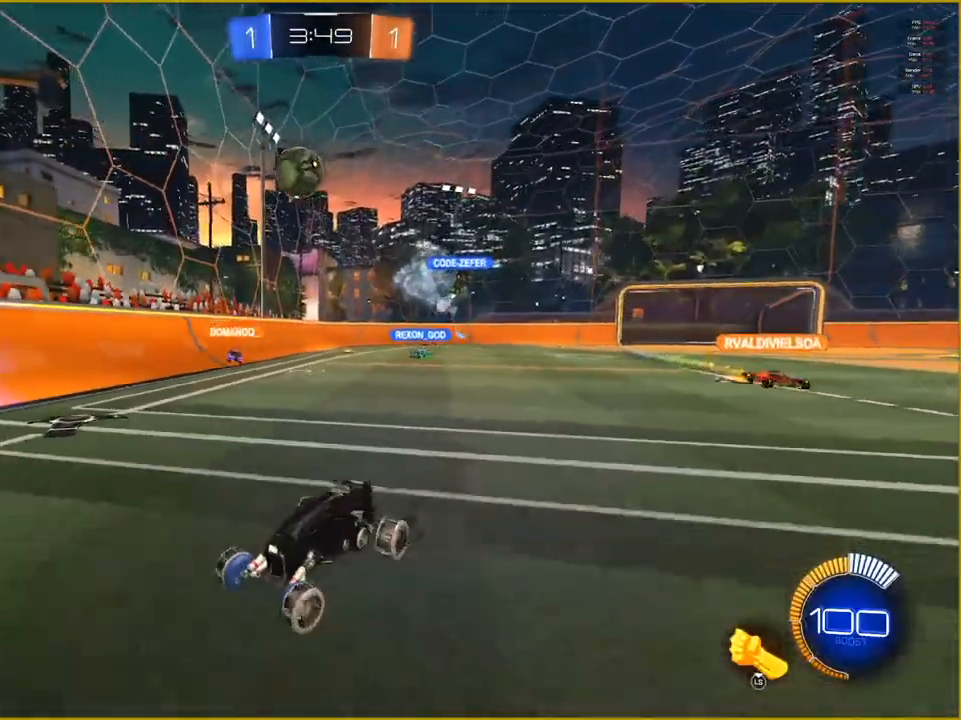
{"buttons": ["R1", "R2"], "left_stick": "right", "right_stick": "center", "events": [[117, "R1", "down"], [383, "left_stick", "center"], [500, "left_stick", "right"]]}
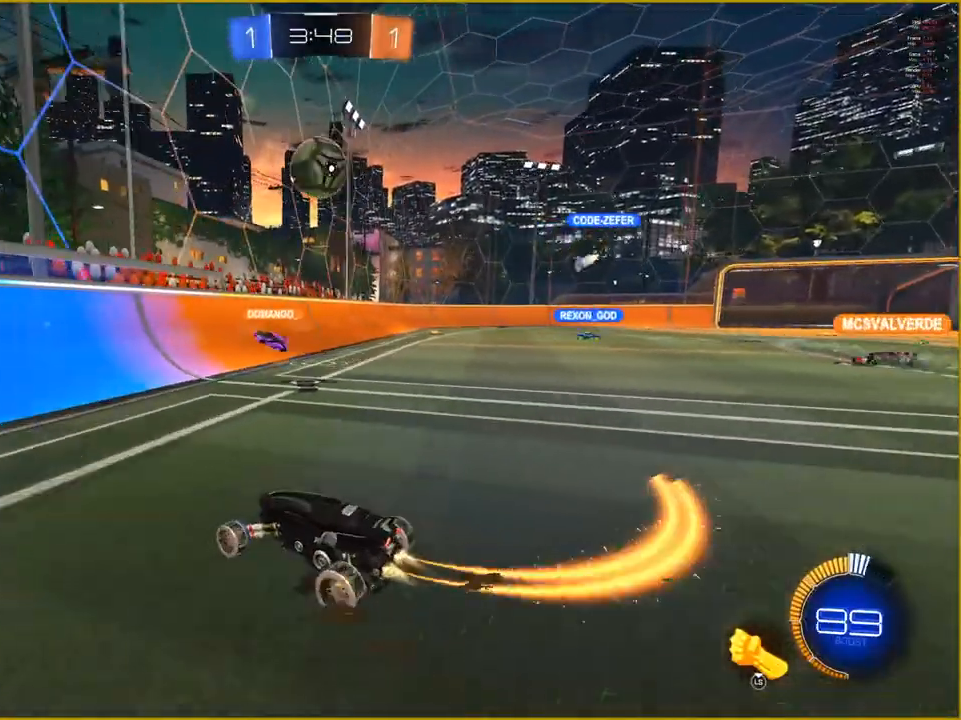
{"buttons": ["R1", "R2"], "left_stick": "down-right", "right_stick": "center", "events": [[133, "left_stick", "down-right"], [183, "CROSS", "down"], [183, "R2", "up"], [250, "L3", "down"], [250, "R2", "down"], [367, "L3", "up"], [483, "CROSS", "up"]]}
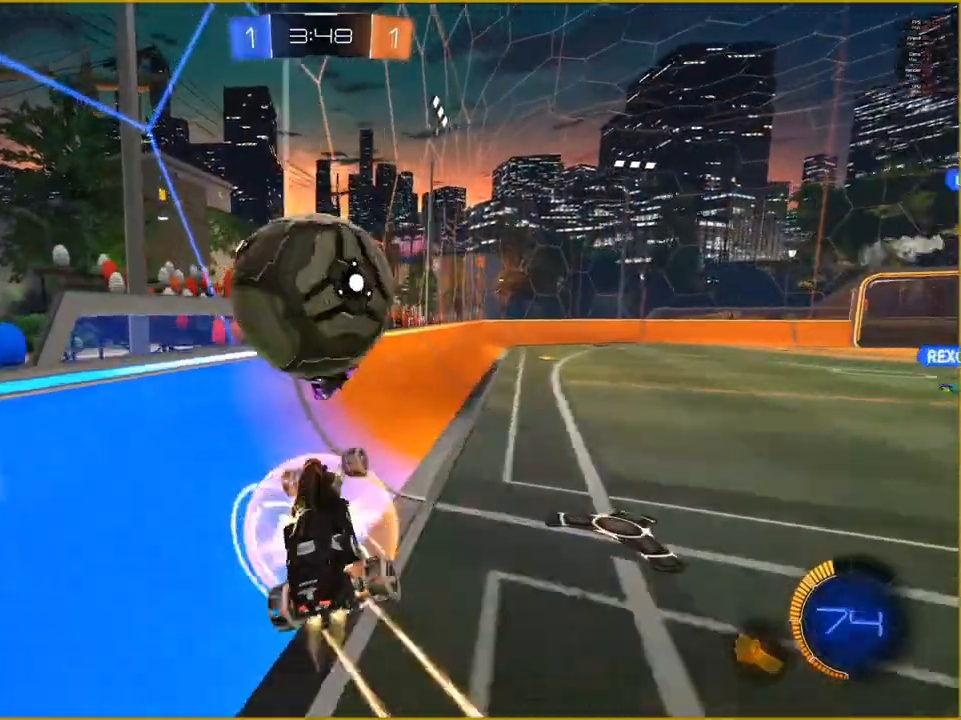
{"buttons": ["R2"], "left_stick": "center", "right_stick": "center", "events": [[67, "CROSS", "down"], [150, "left_stick", "center"], [183, "R1", "up"], [200, "CROSS", "up"]]}
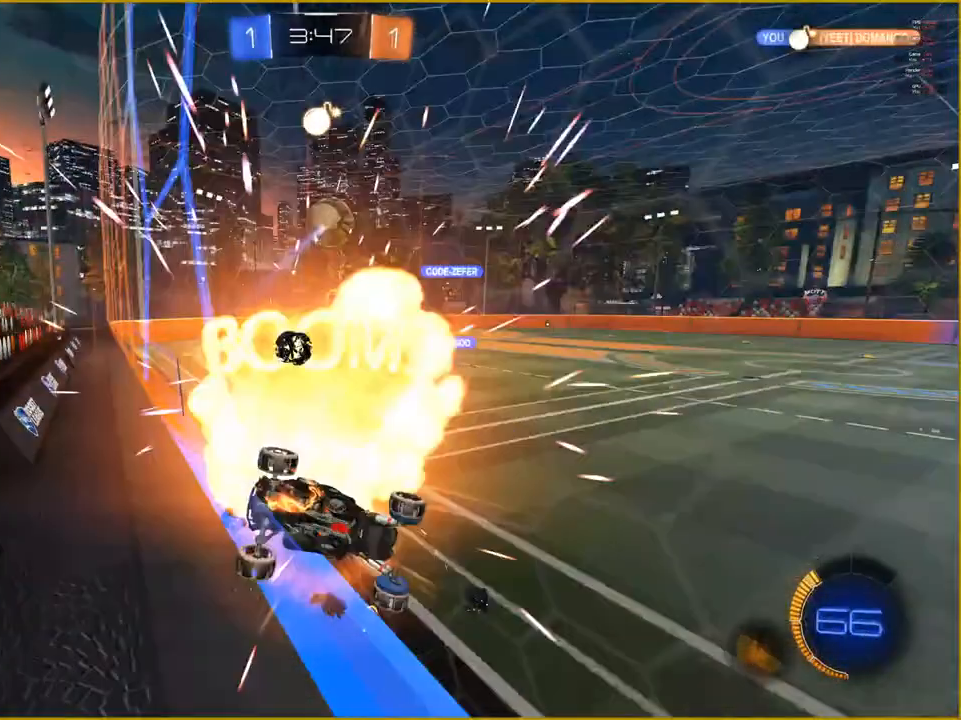
{"buttons": ["R2"], "left_stick": "center", "right_stick": "center", "events": []}
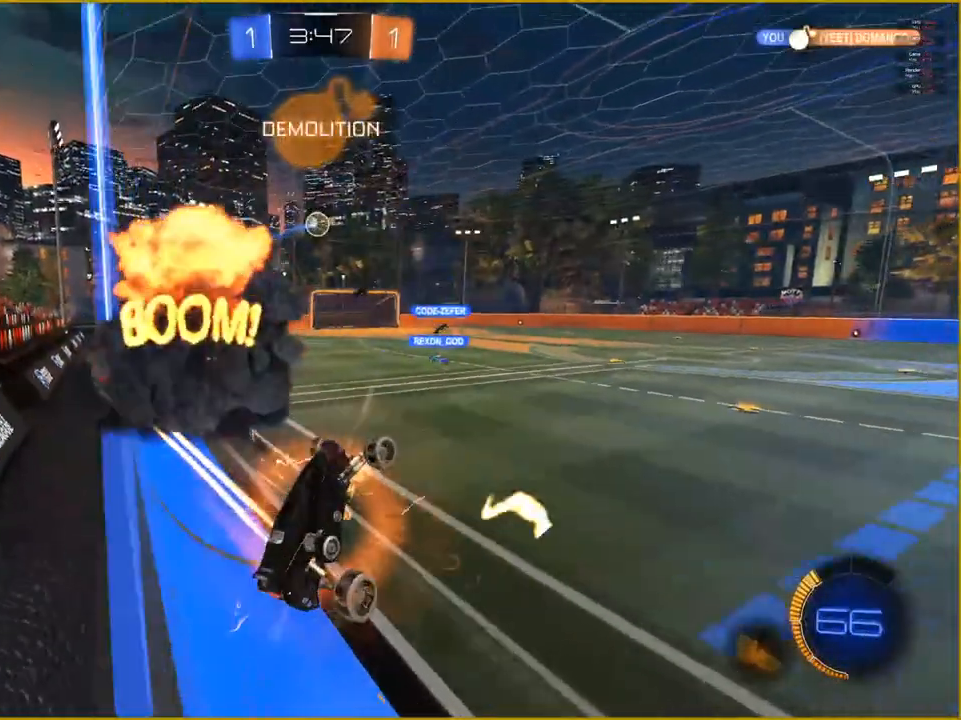
{"buttons": ["R2"], "left_stick": "center", "right_stick": "center", "events": []}
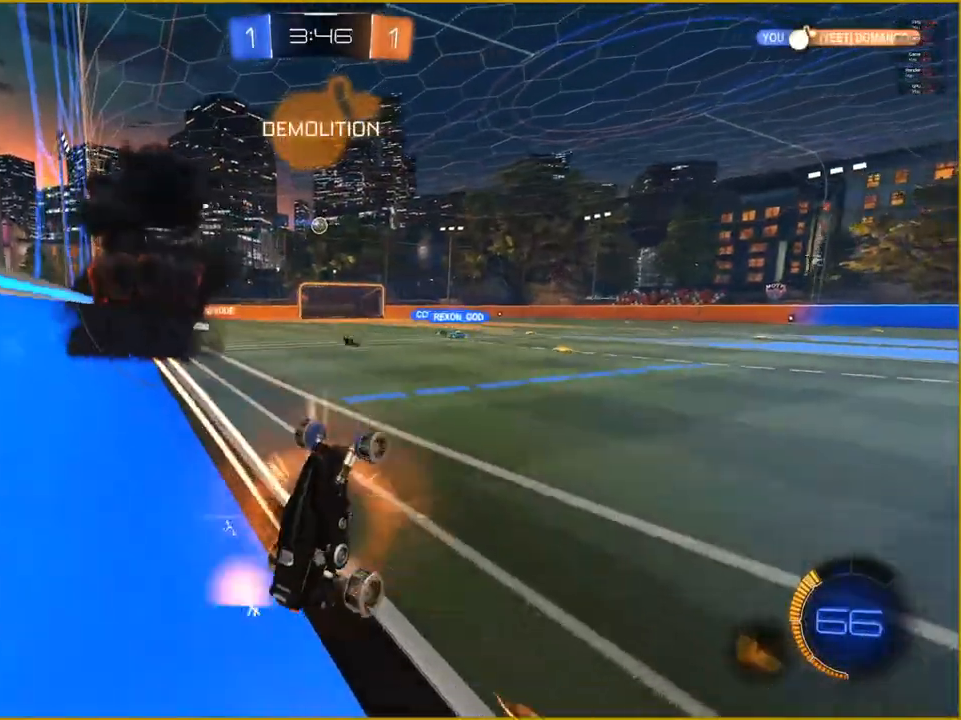
{"buttons": ["R2"], "left_stick": "center", "right_stick": "center", "events": []}
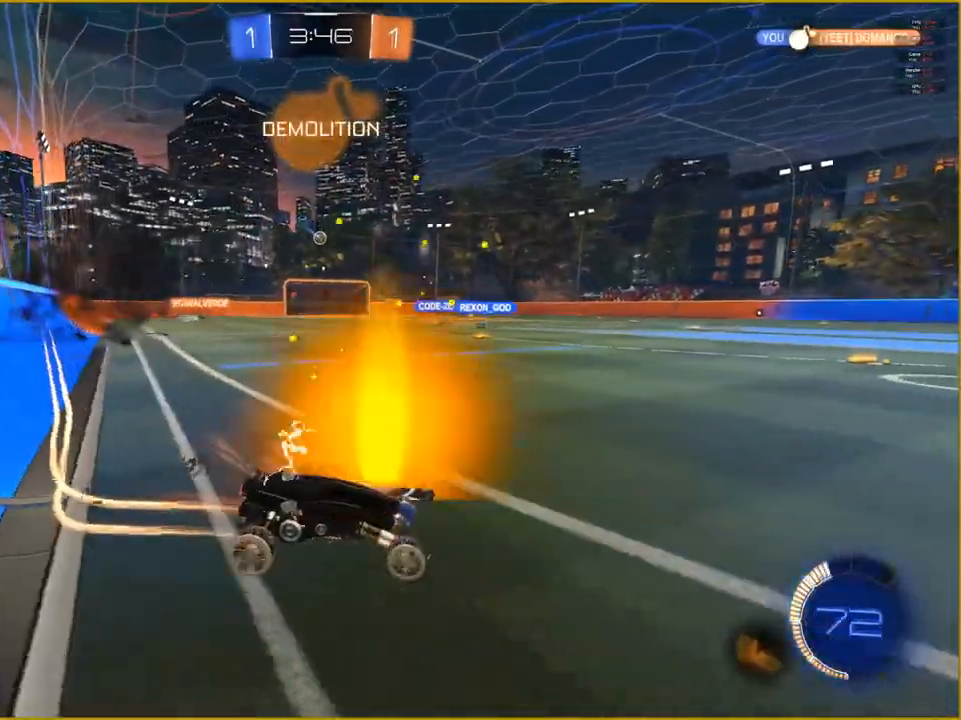
{"buttons": ["R2"], "left_stick": "center", "right_stick": "center", "events": []}
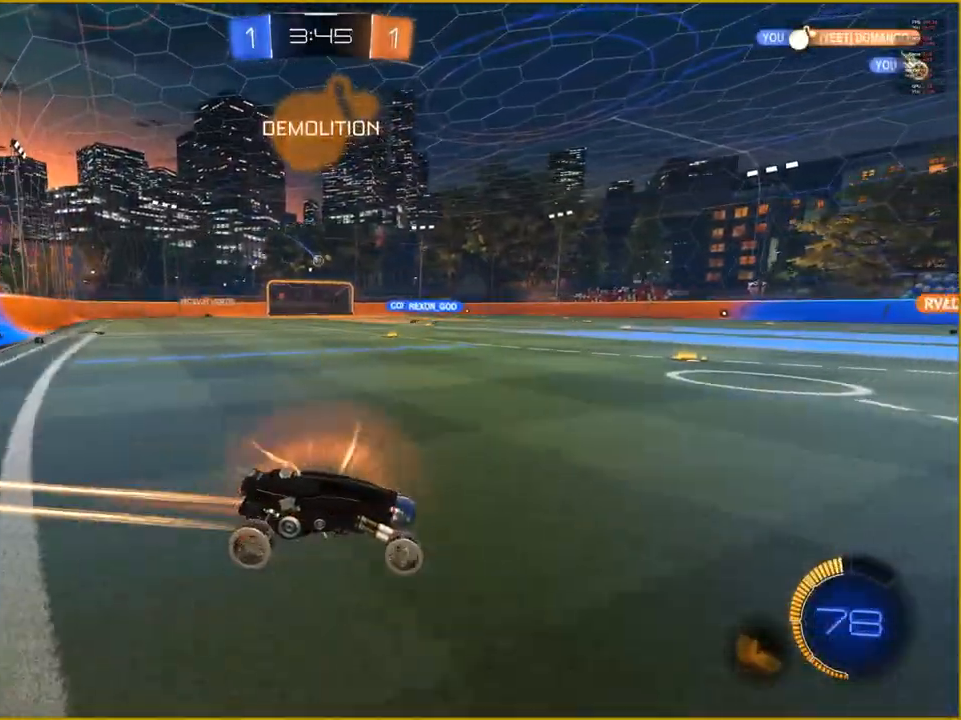
{"buttons": ["R2"], "left_stick": "center", "right_stick": "center", "events": []}
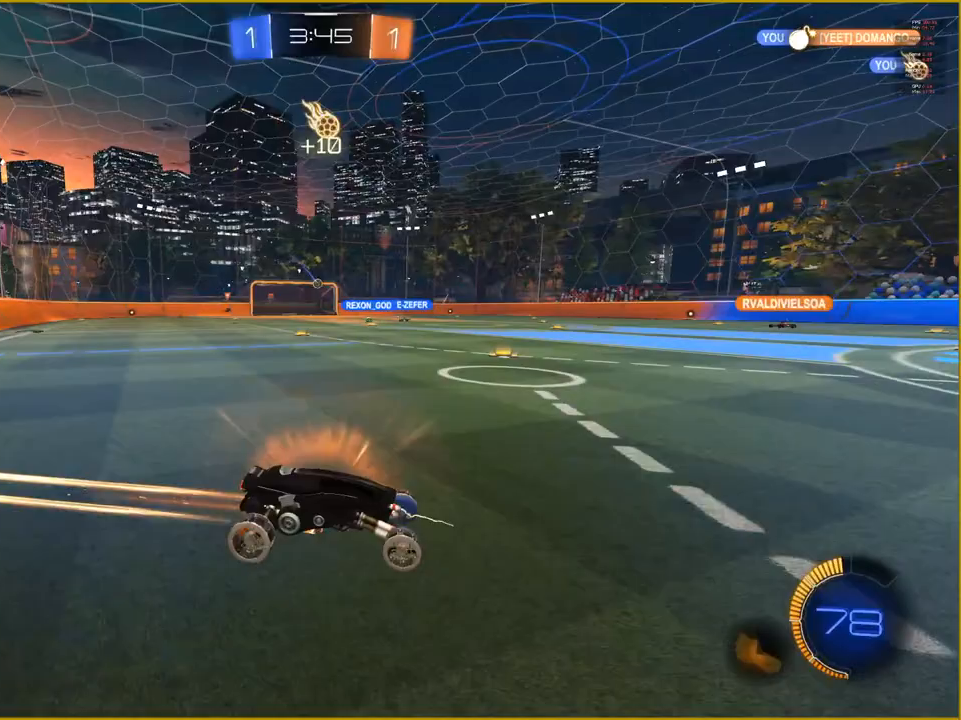
{"buttons": ["R2"], "left_stick": "center", "right_stick": "center", "events": []}
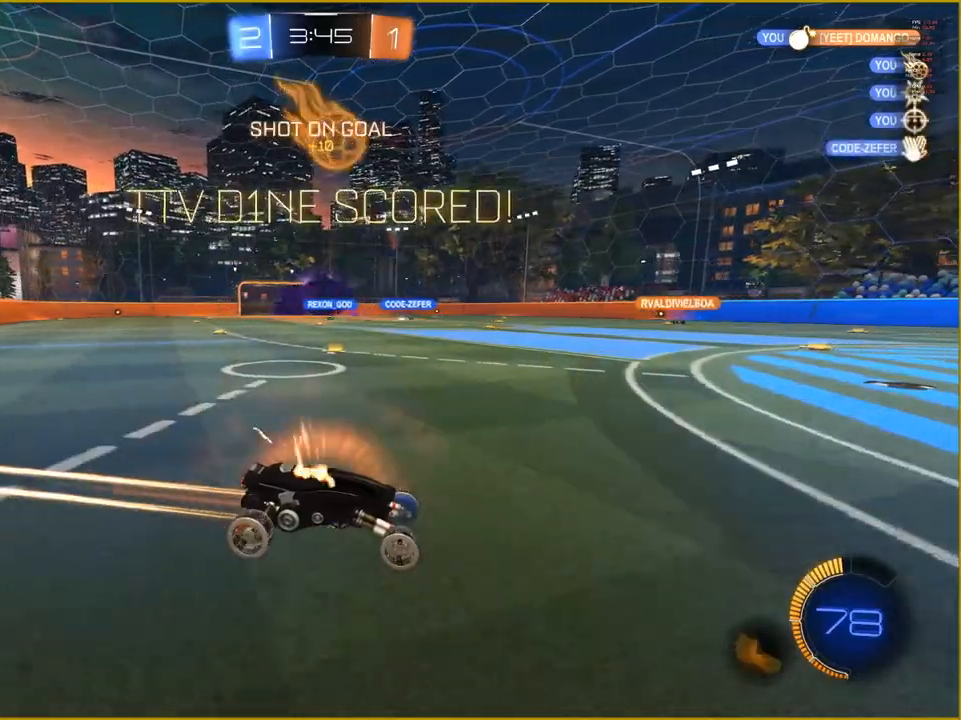
{"buttons": ["L1"], "left_stick": "up", "right_stick": "center", "events": [[17, "left_stick", "left"], [100, "R2", "up"], [217, "left_stick", "center"], [333, "left_stick", "up"], [367, "L1", "down"], [383, "CROSS", "down"], [500, "CROSS", "up"]]}
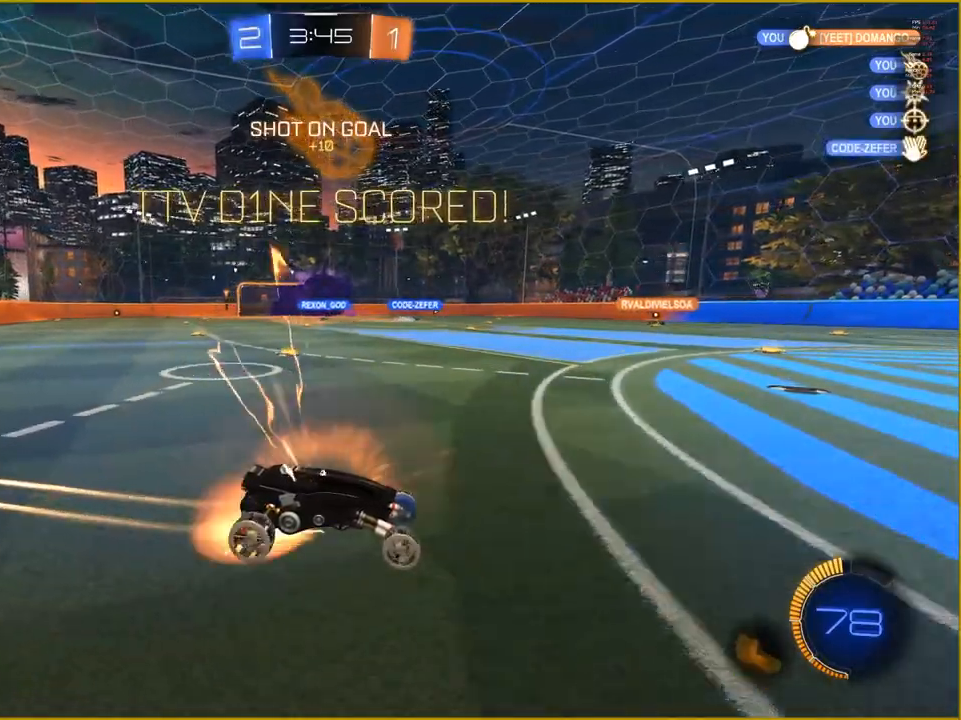
{"buttons": ["CROSS", "L1"], "left_stick": "up-right", "right_stick": "center", "events": [[67, "CROSS", "down"], [200, "CROSS", "up"], [267, "left_stick", "up-right"], [300, "CROSS", "down"], [400, "CROSS", "up"], [483, "CROSS", "down"]]}
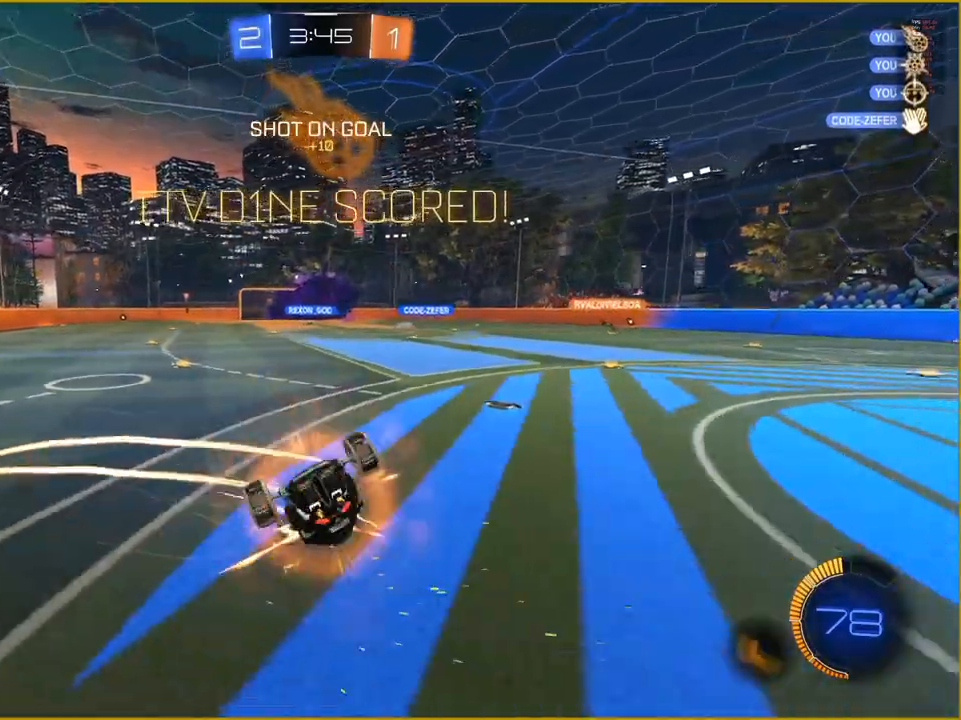
{"buttons": [], "left_stick": "center", "right_stick": "center", "events": [[67, "left_stick", "center"], [117, "CROSS", "up"], [133, "L1", "up"]]}
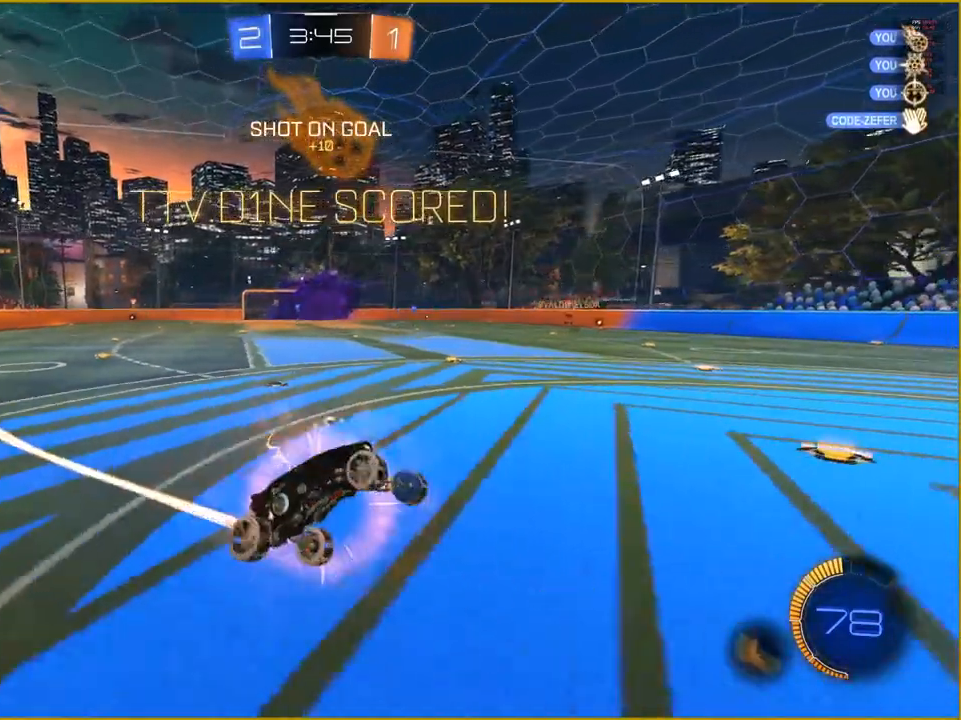
{"buttons": [], "left_stick": "center", "right_stick": "center", "events": []}
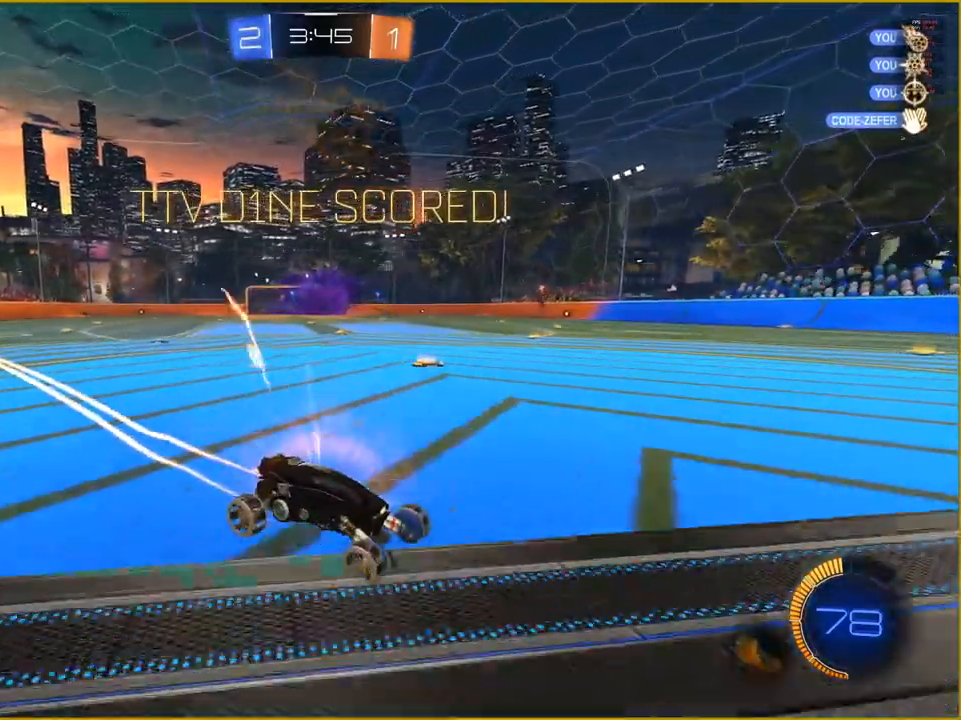
{"buttons": ["L1"], "left_stick": "up", "right_stick": "center", "events": [[100, "left_stick", "left"], [317, "L1", "down"], [333, "CROSS", "down"], [333, "left_stick", "up"], [433, "CROSS", "up"]]}
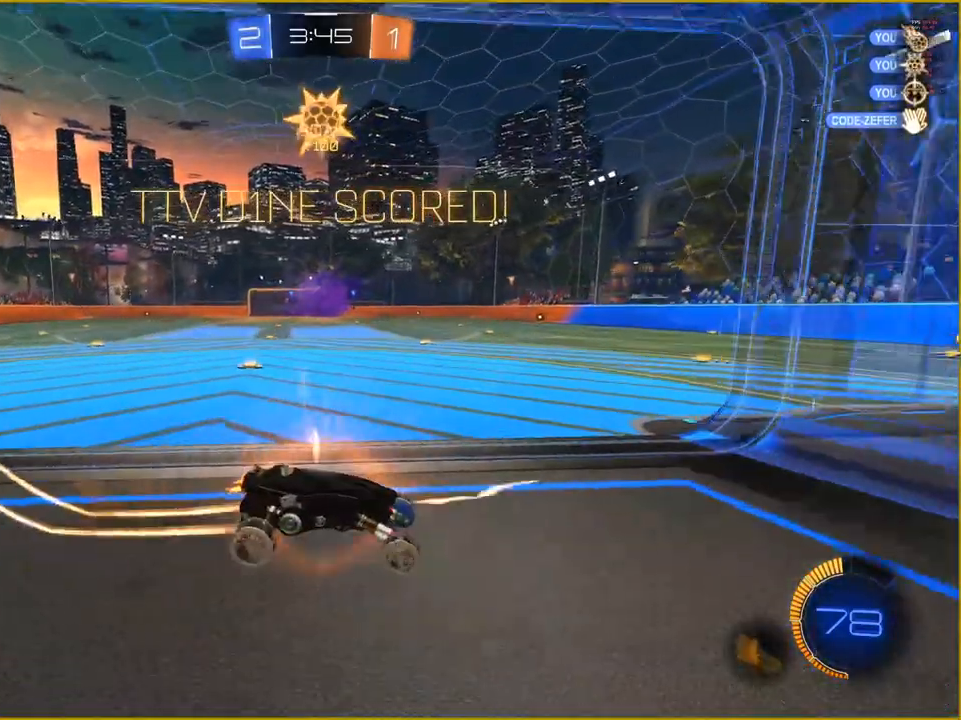
{"buttons": [], "left_stick": "center", "right_stick": "center", "events": [[17, "CROSS", "down"], [150, "CROSS", "up"], [233, "left_stick", "center"], [367, "L1", "up"]]}
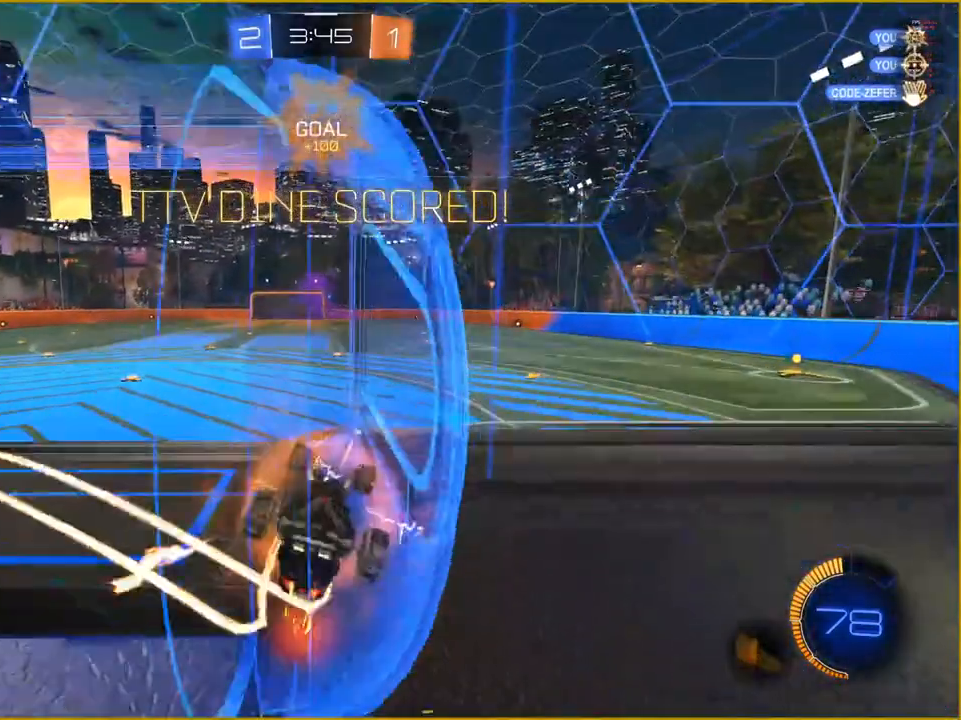
{"buttons": [], "left_stick": "center", "right_stick": "center", "events": []}
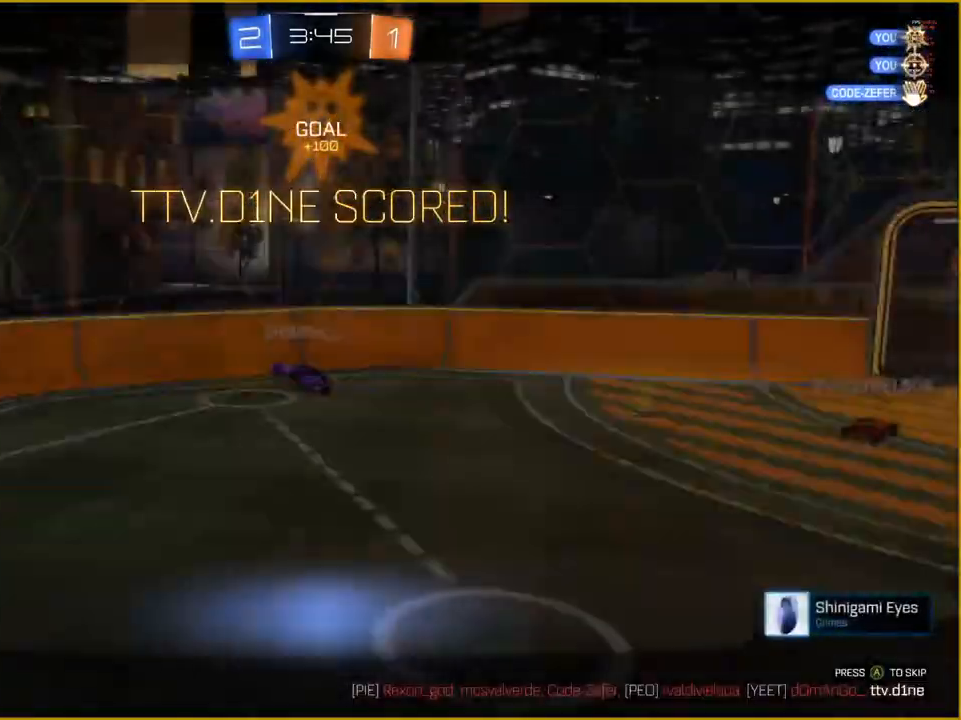
{"buttons": [], "left_stick": "center", "right_stick": "center", "events": []}
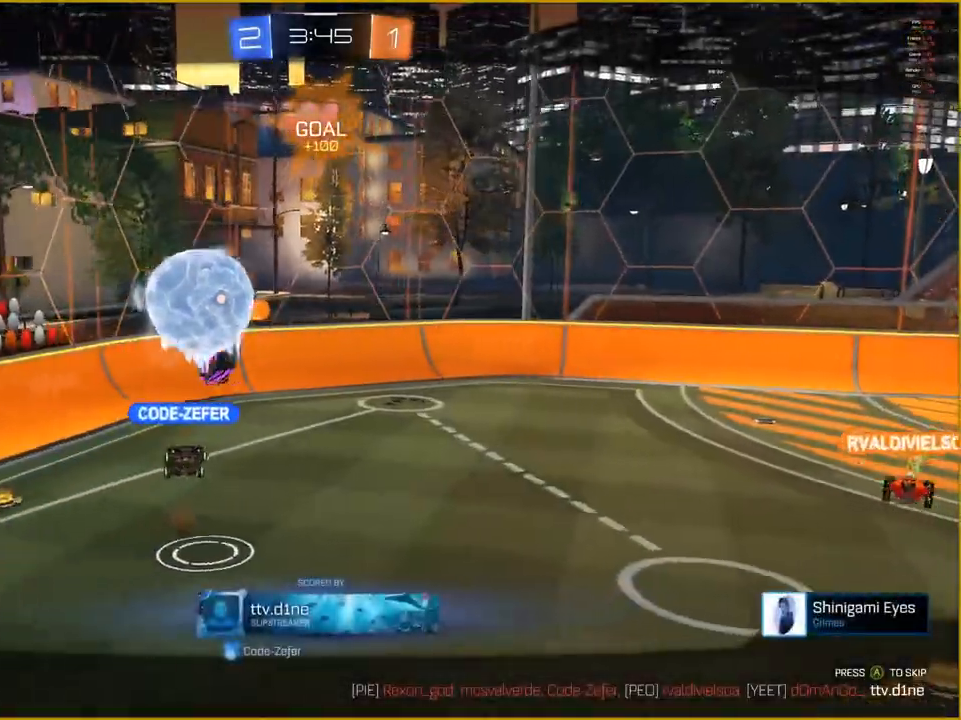
{"buttons": [], "left_stick": "center", "right_stick": "center", "events": []}
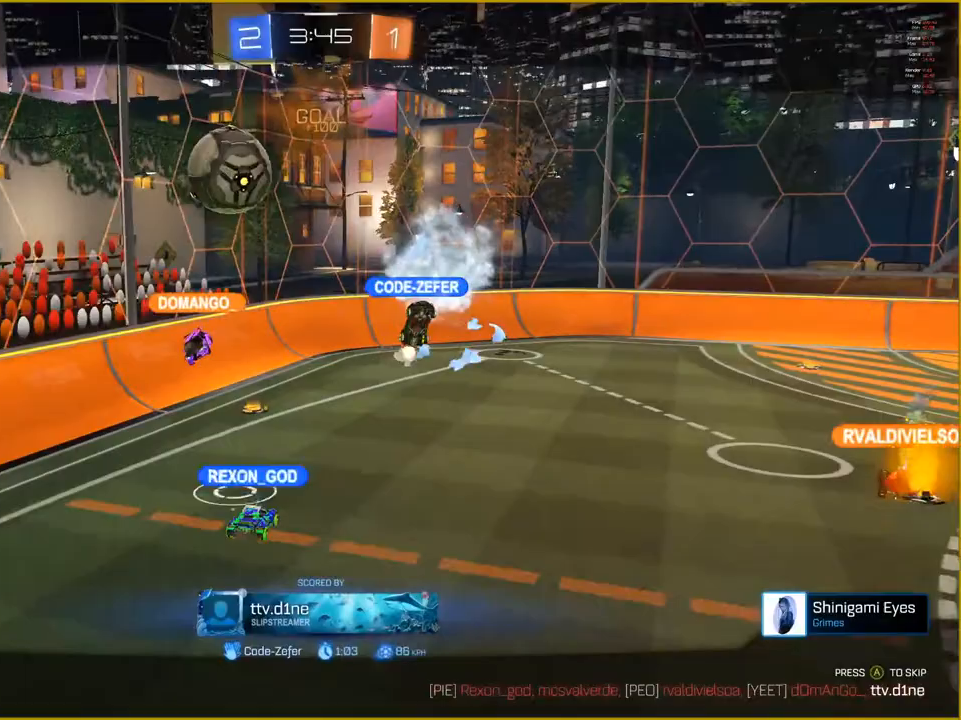
{"buttons": [], "left_stick": "center", "right_stick": "center", "events": []}
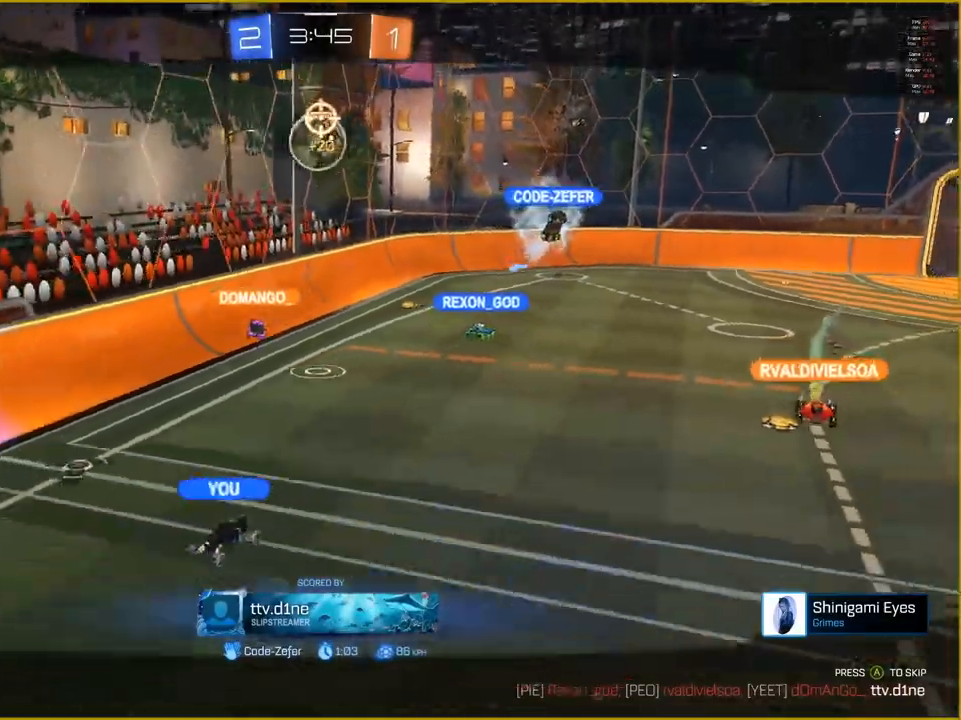
{"buttons": [], "left_stick": "center", "right_stick": "center", "events": []}